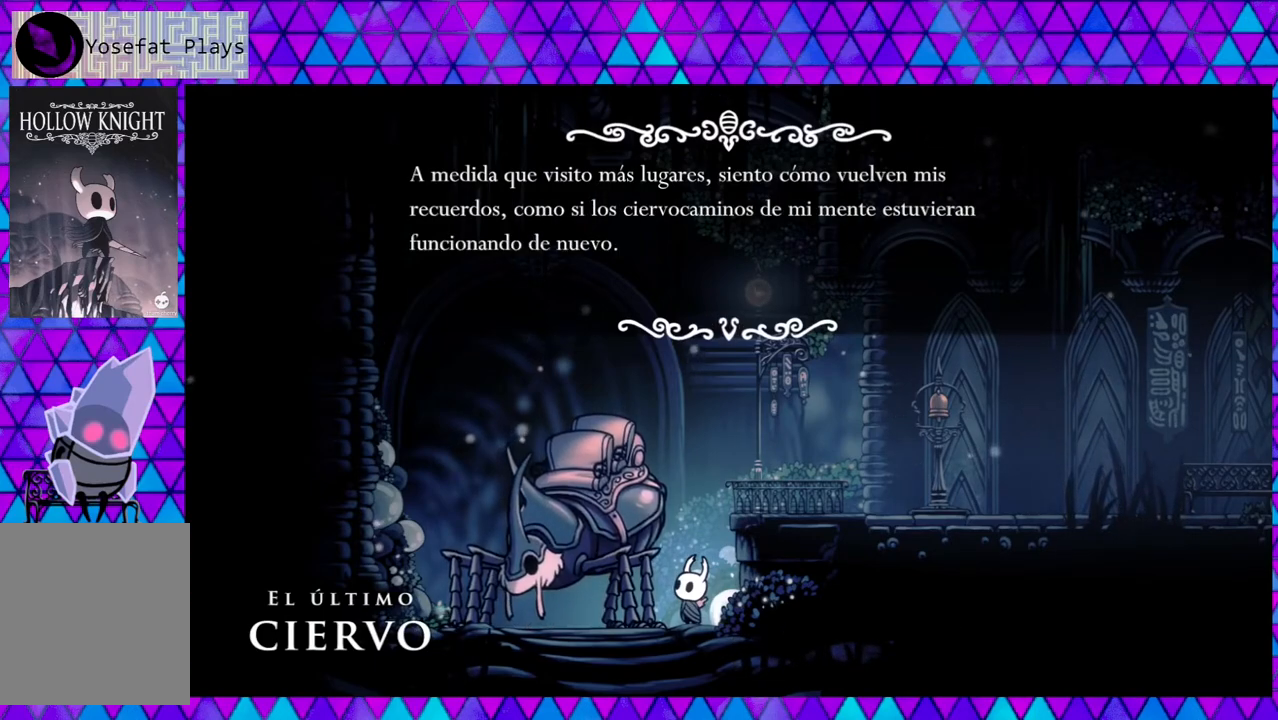
Gameplay with a controller (Nintendo layout); each line is a JSON object with the inputs held at the frame after it. "events" lists button and stick changes between this image and that frame as [ms after this image, input, new state], when the widget could be followed in between. Not read: L3 R3.
{"buttons": [], "left_stick": "center", "right_stick": "center", "events": []}
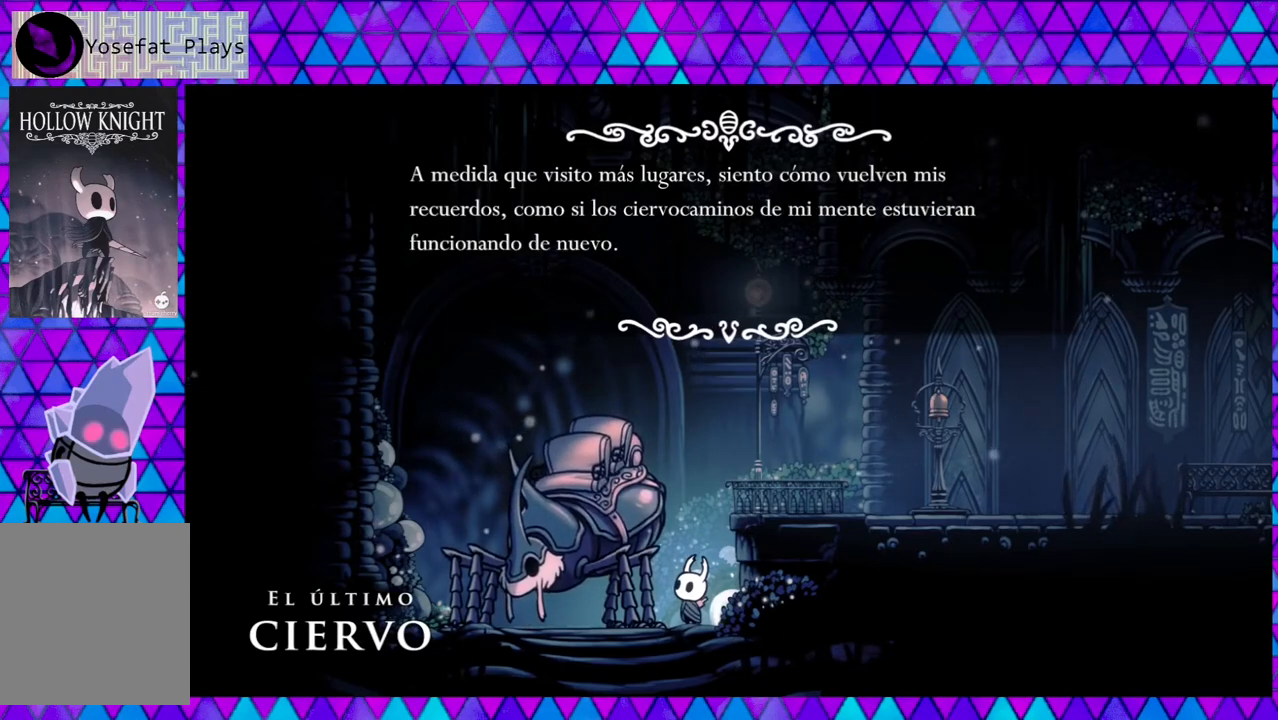
{"buttons": [], "left_stick": "center", "right_stick": "center", "events": []}
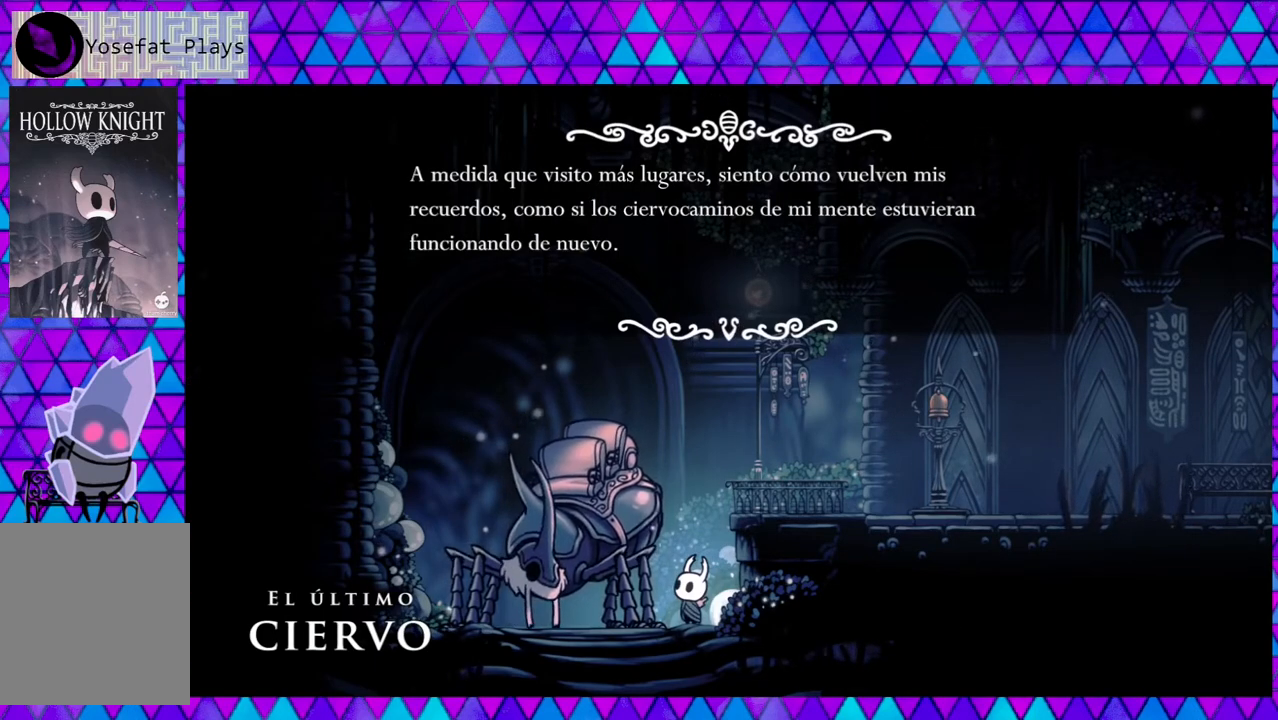
{"buttons": [], "left_stick": "center", "right_stick": "center", "events": []}
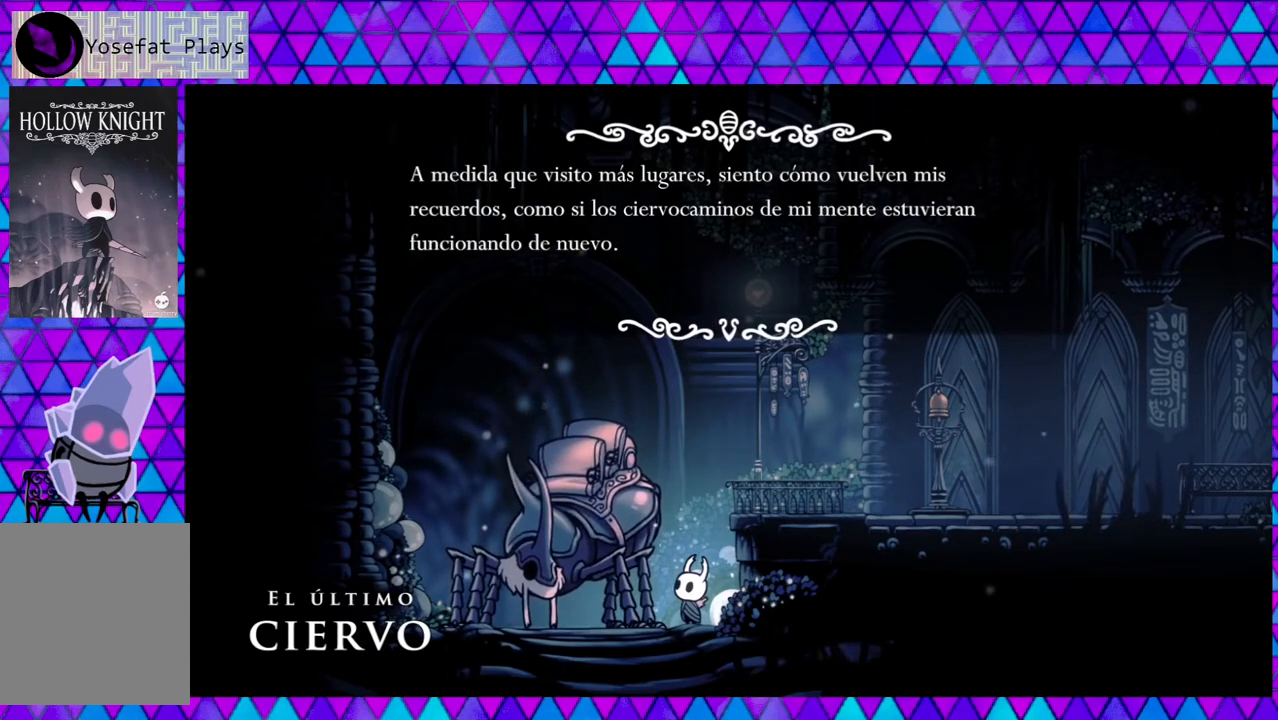
{"buttons": ["B"], "left_stick": "center", "right_stick": "center", "events": [[483, "B", "down"]]}
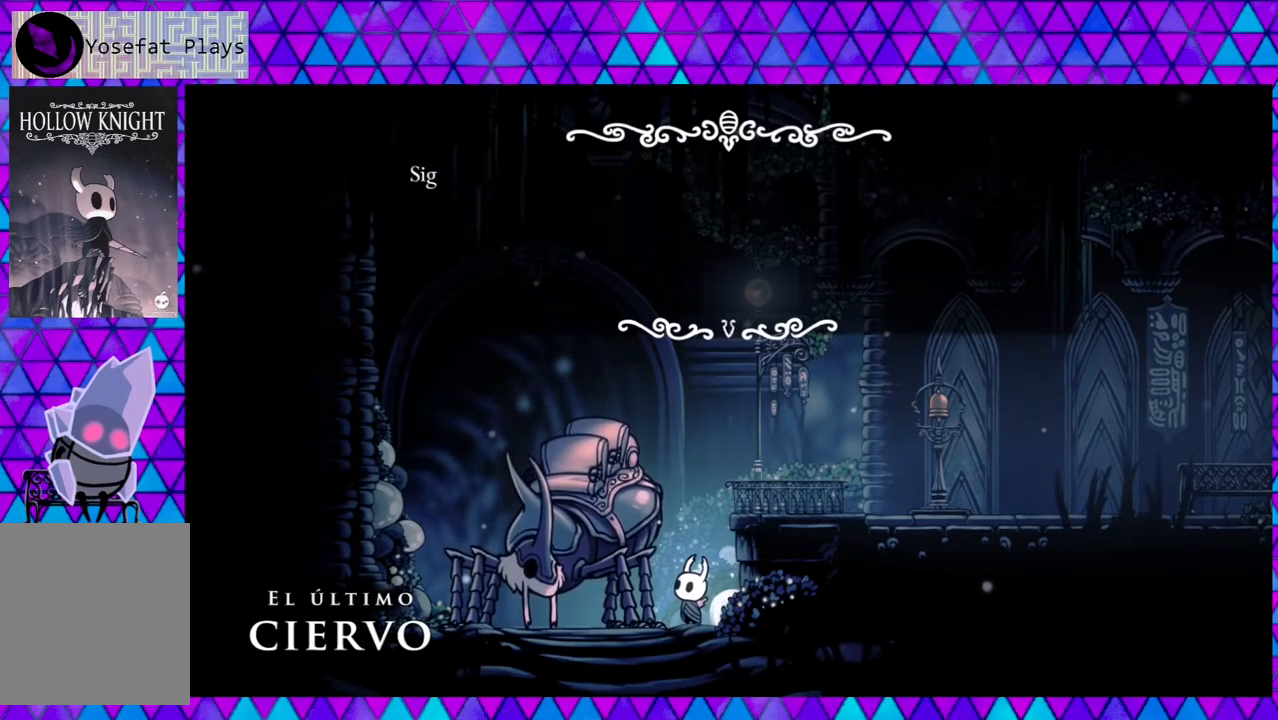
{"buttons": [], "left_stick": "center", "right_stick": "center", "events": [[100, "B", "up"]]}
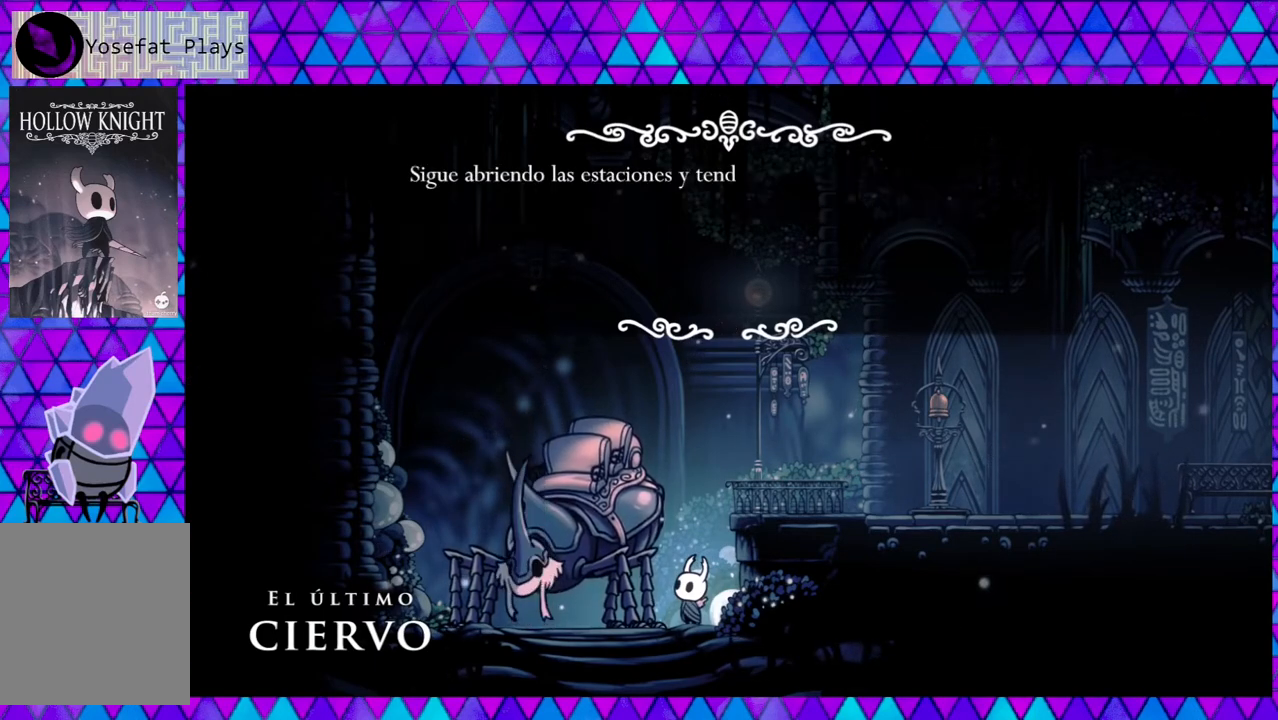
{"buttons": [], "left_stick": "center", "right_stick": "center", "events": []}
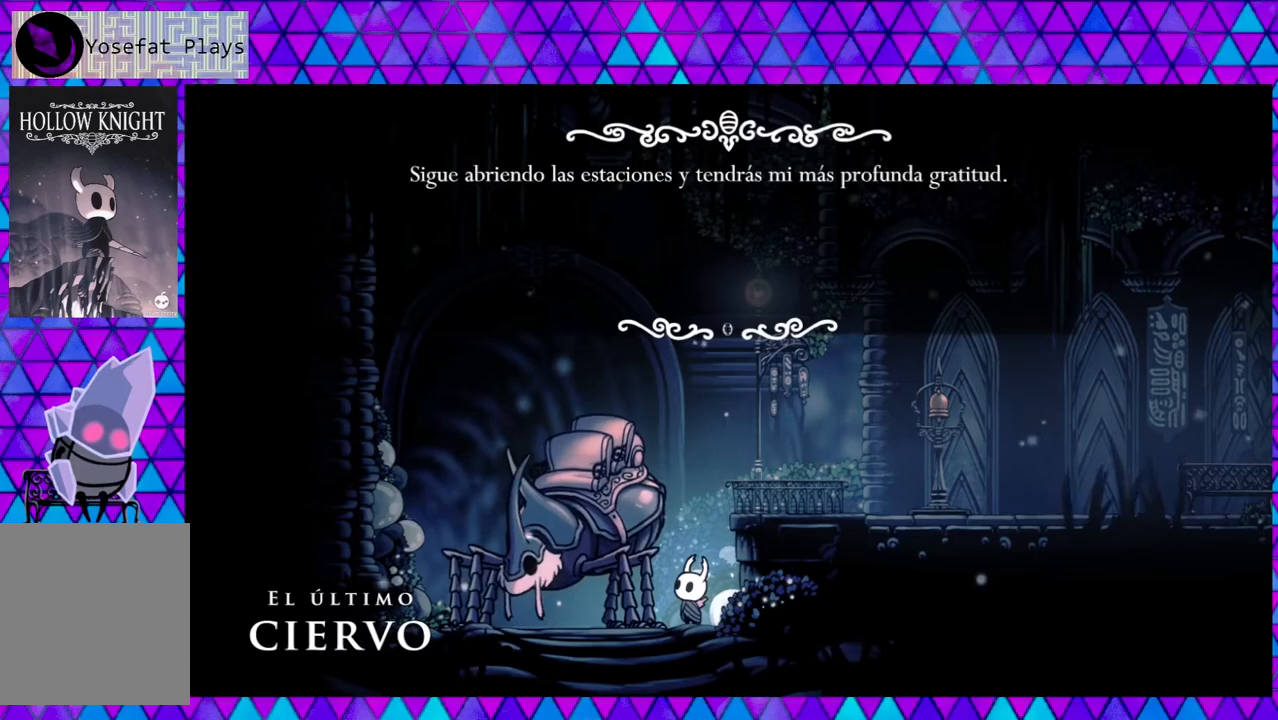
{"buttons": [], "left_stick": "center", "right_stick": "center", "events": []}
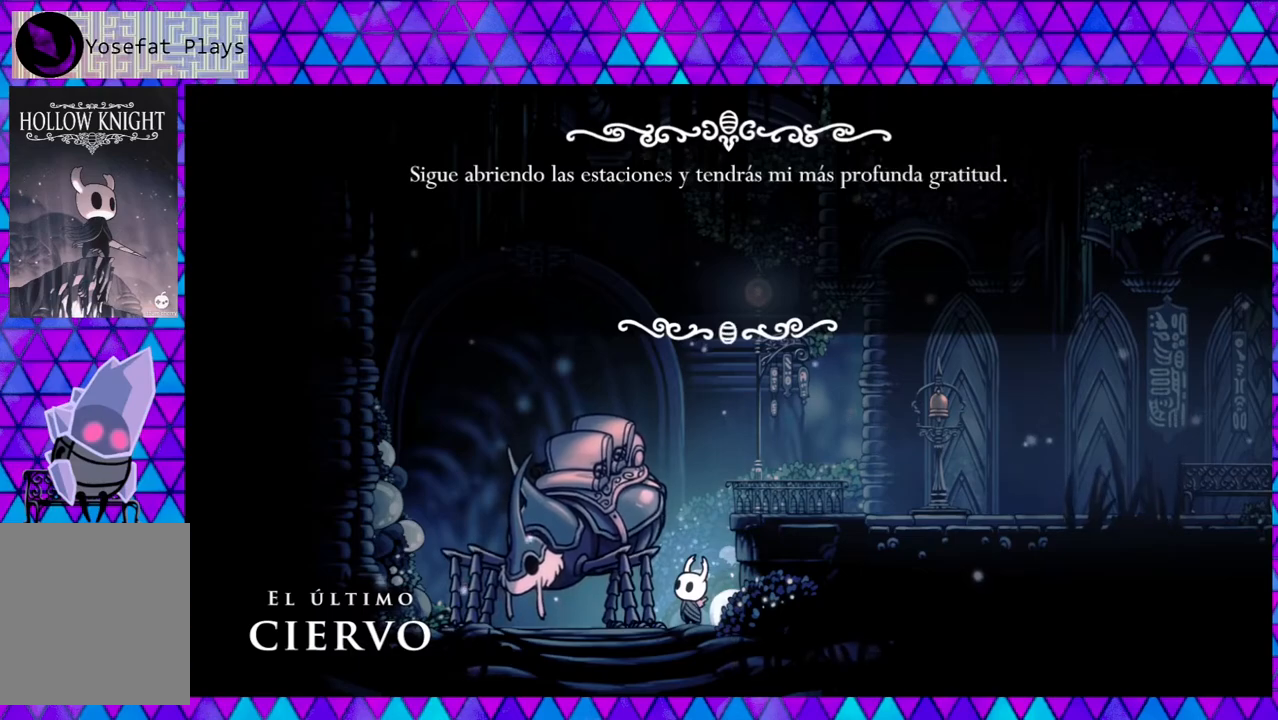
{"buttons": [], "left_stick": "center", "right_stick": "center", "events": []}
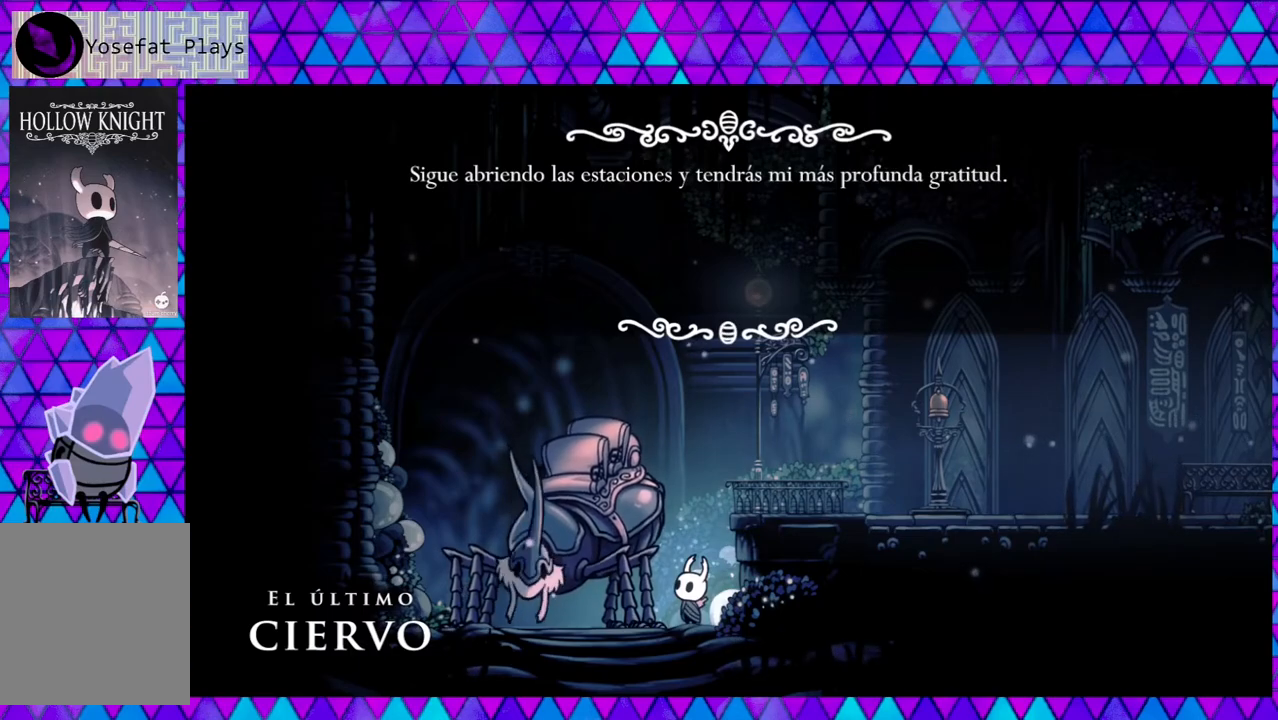
{"buttons": [], "left_stick": "center", "right_stick": "center", "events": []}
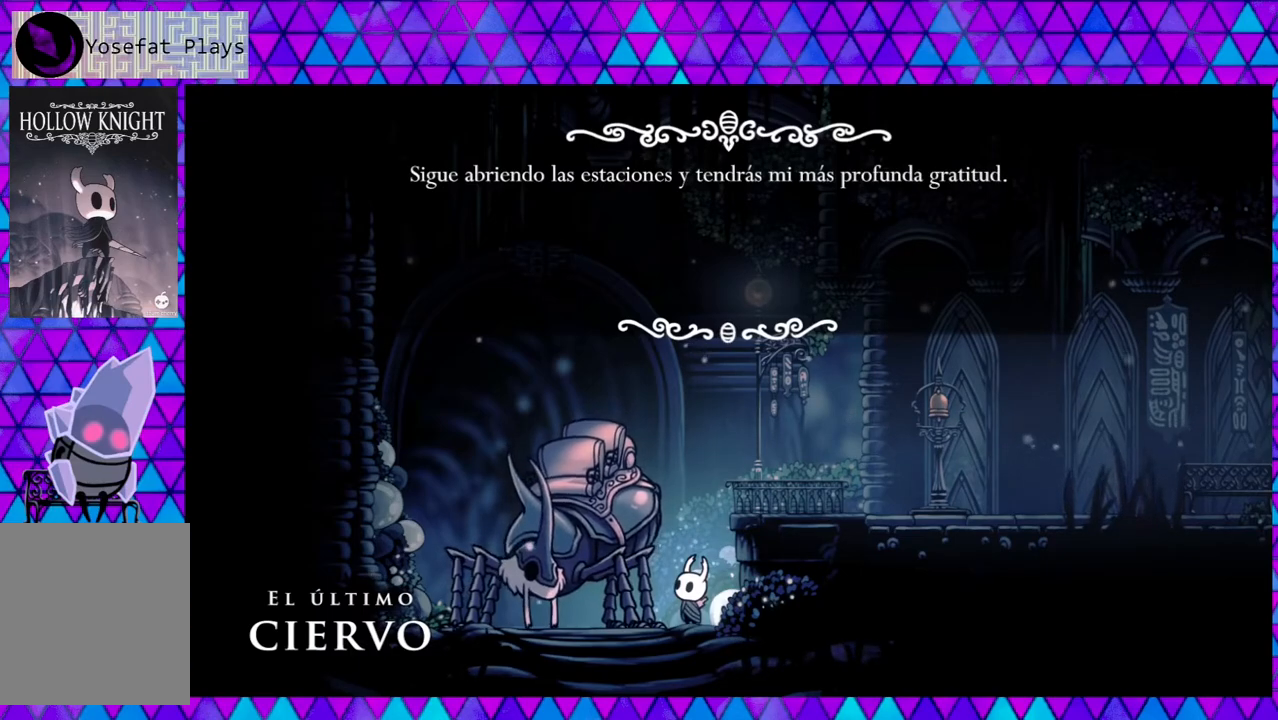
{"buttons": [], "left_stick": "center", "right_stick": "center", "events": [[350, "B", "down"], [467, "B", "up"]]}
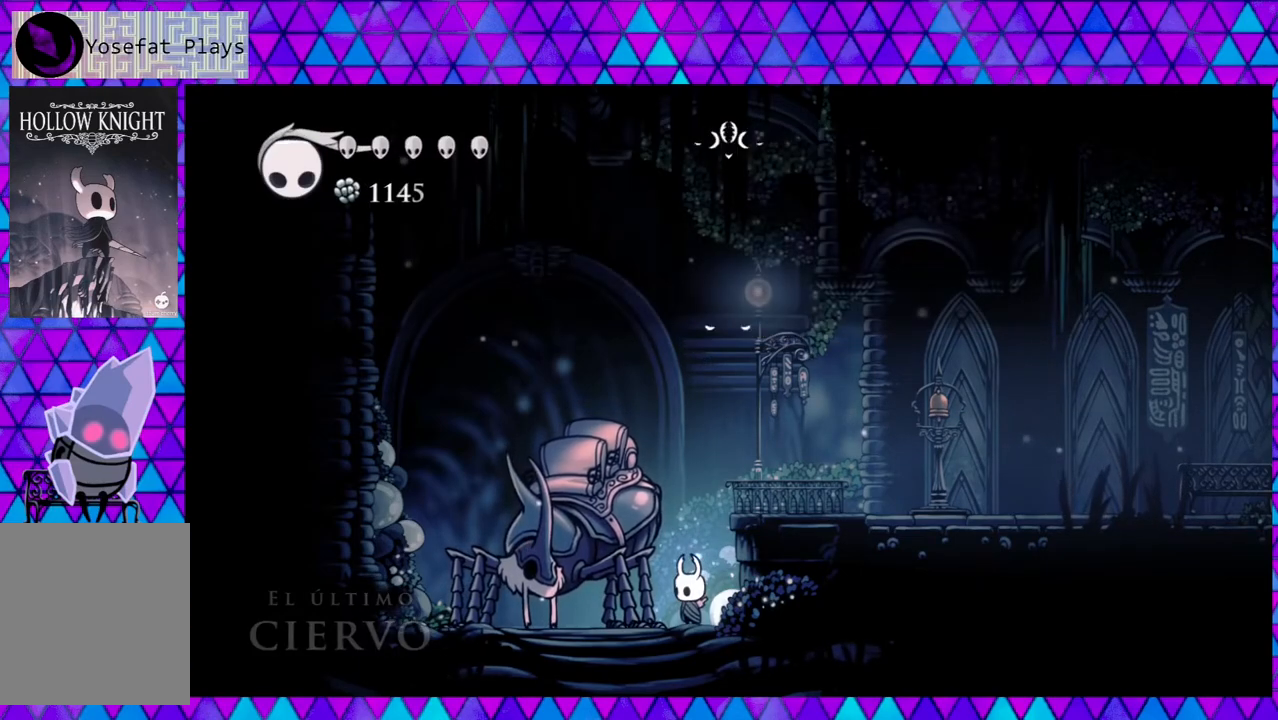
{"buttons": [], "left_stick": "center", "right_stick": "center", "events": []}
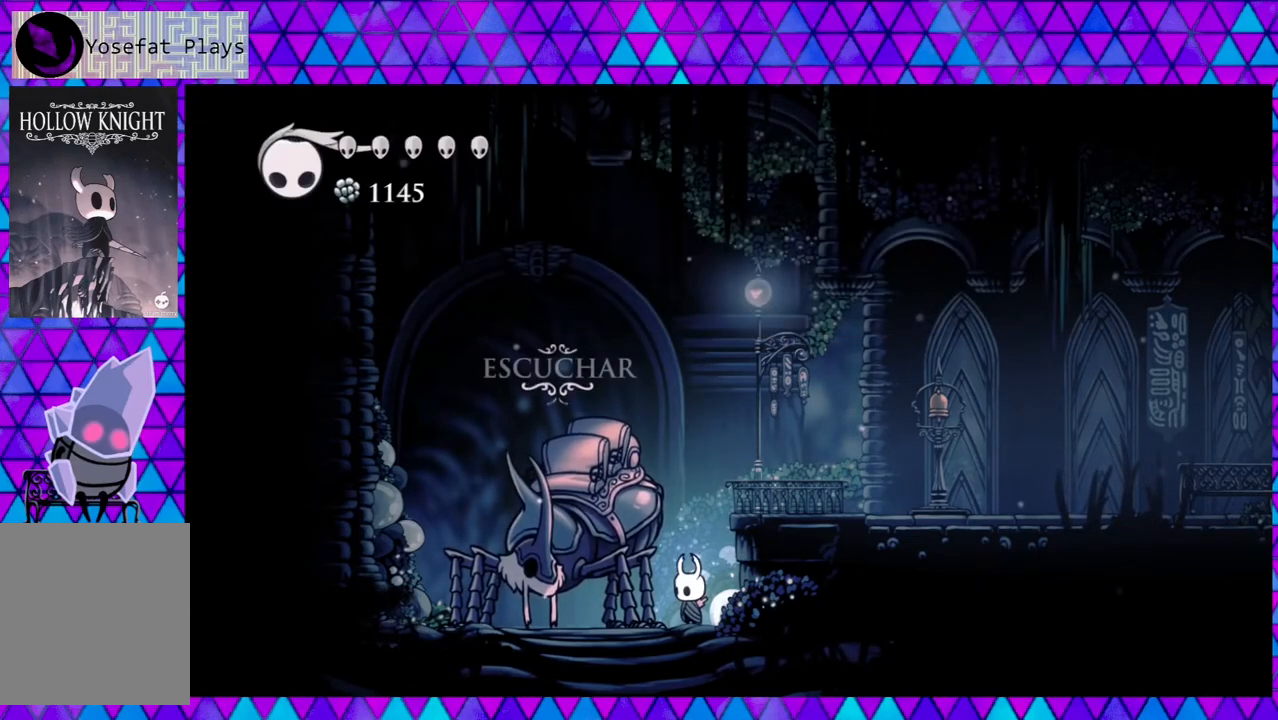
{"buttons": ["B", "DPAD_RIGHT"], "left_stick": "center", "right_stick": "center", "events": [[267, "DPAD_RIGHT", "down"], [333, "B", "down"]]}
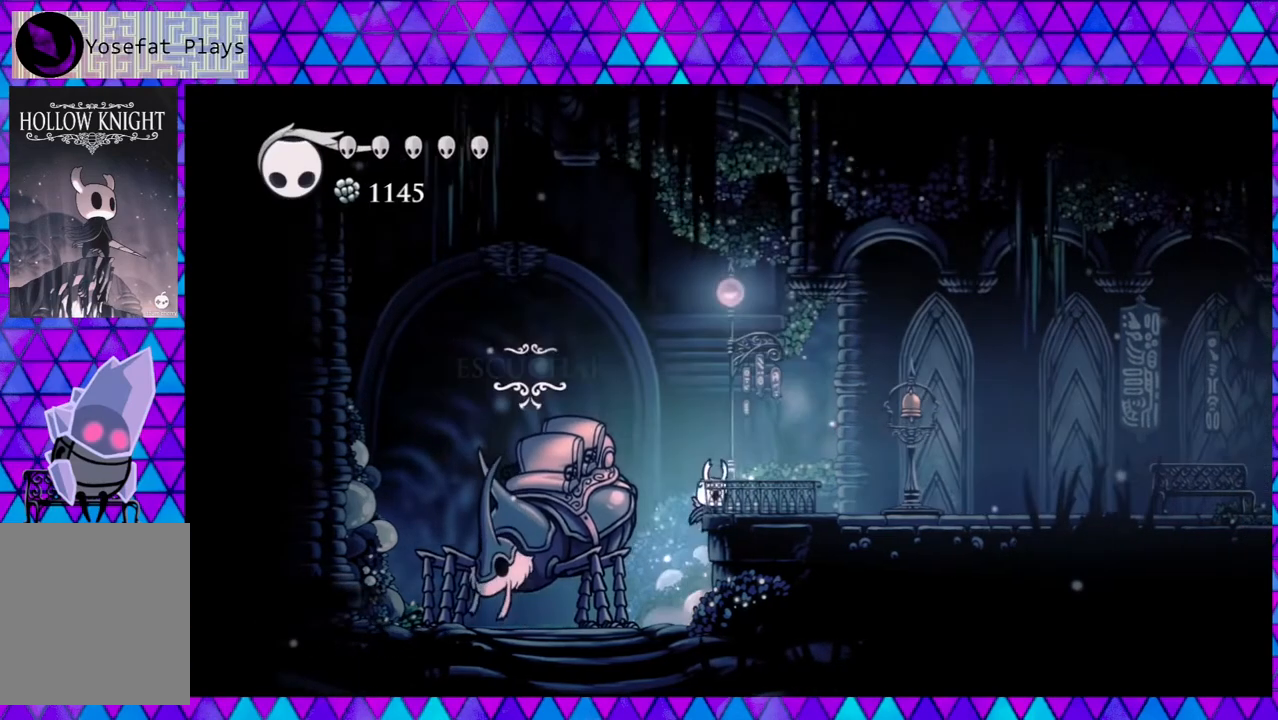
{"buttons": ["DPAD_RIGHT"], "left_stick": "center", "right_stick": "center", "events": [[417, "B", "up"]]}
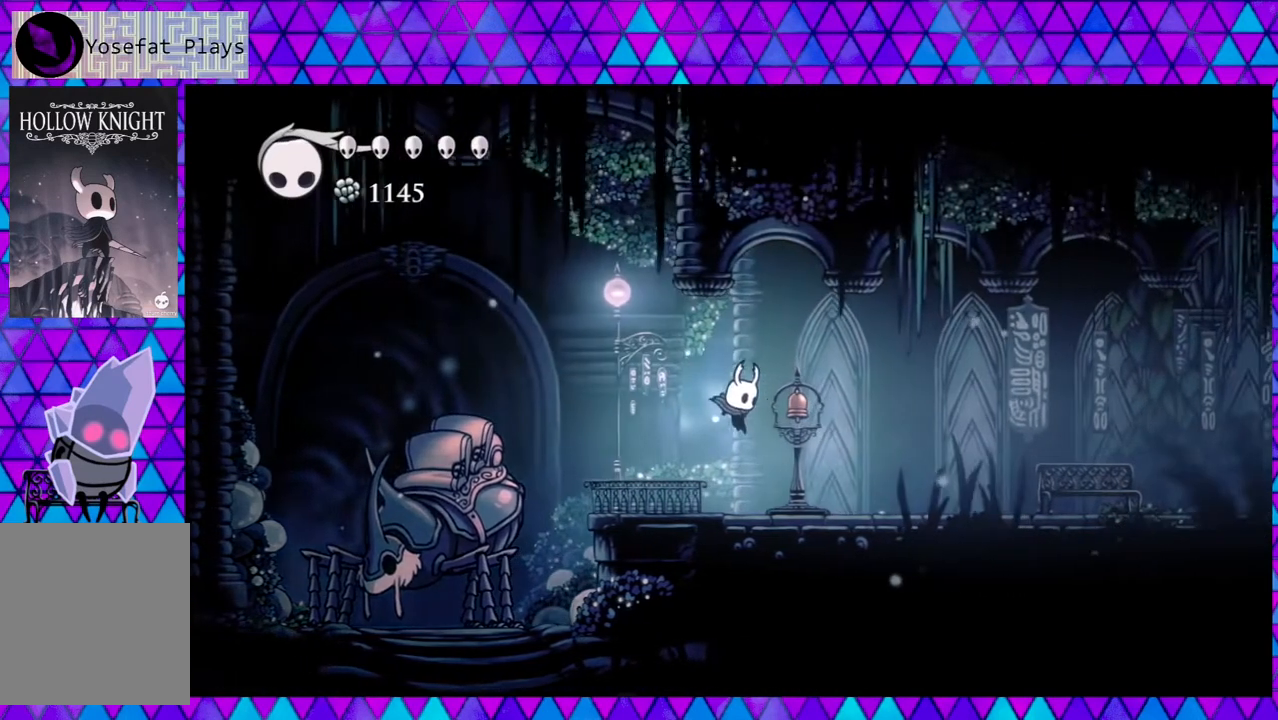
{"buttons": ["DPAD_RIGHT"], "left_stick": "center", "right_stick": "center", "events": []}
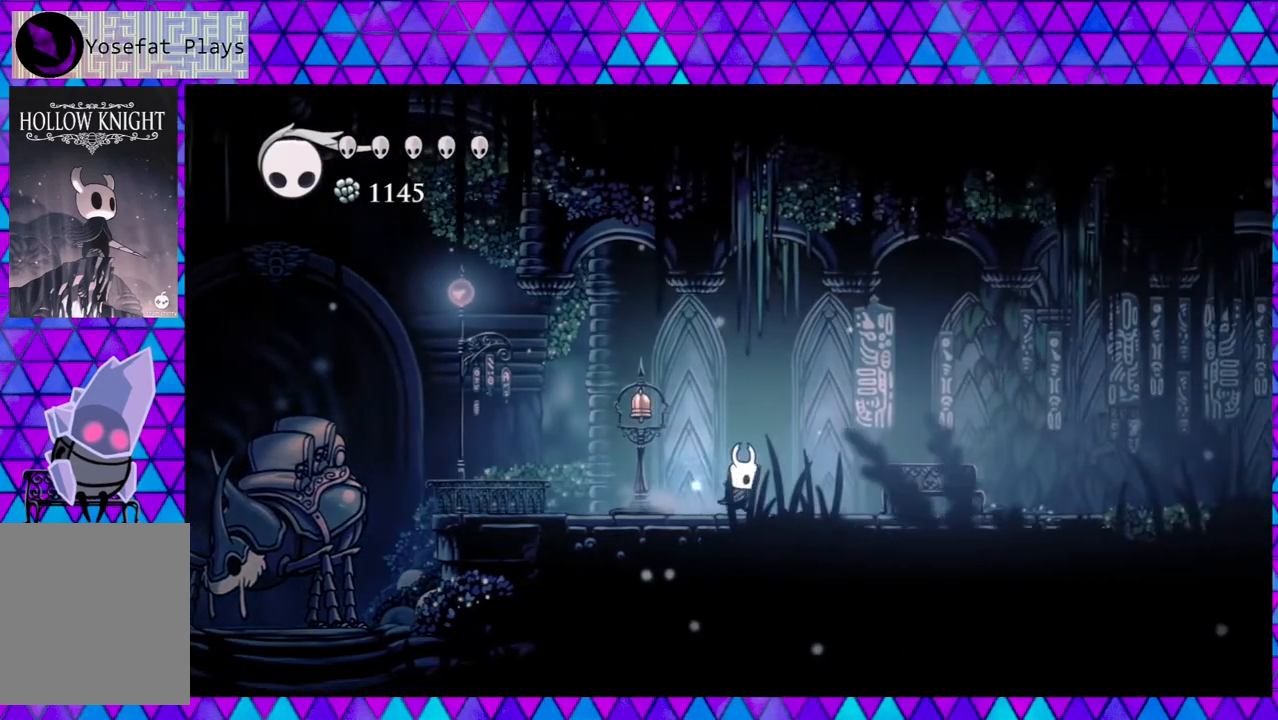
{"buttons": ["DPAD_RIGHT"], "left_stick": "center", "right_stick": "center", "events": []}
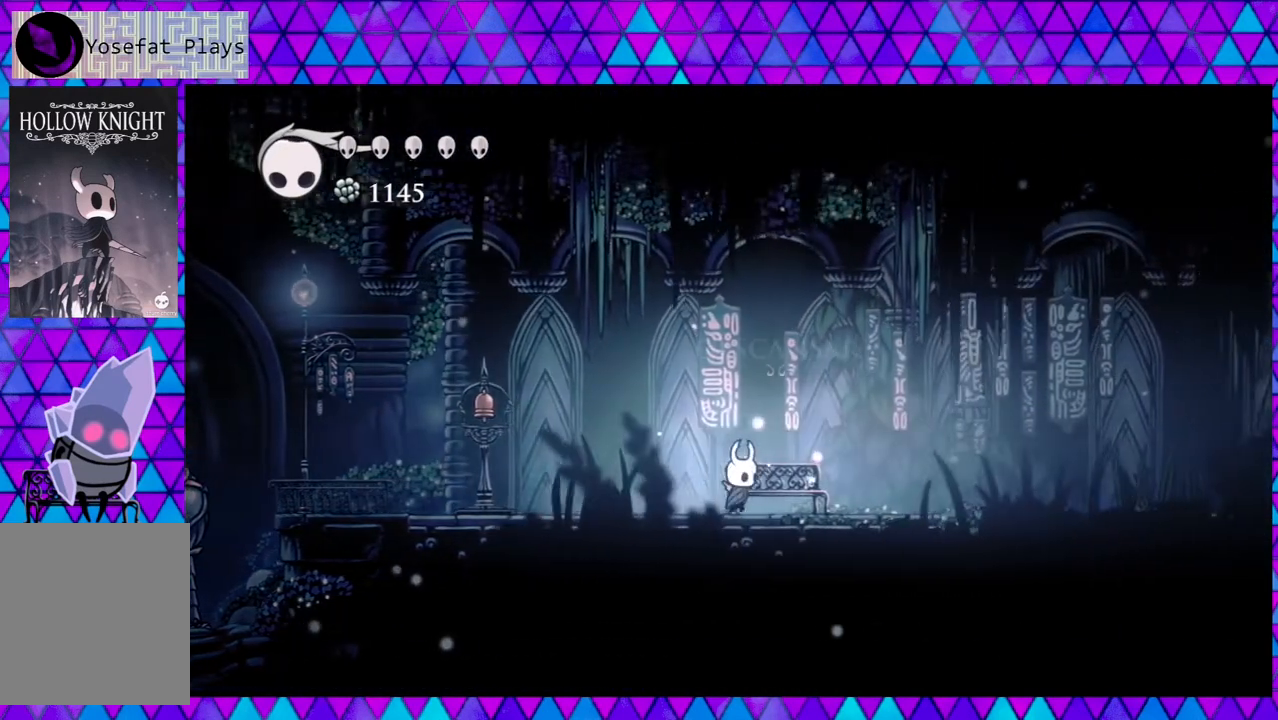
{"buttons": [], "left_stick": "center", "right_stick": "center", "events": [[133, "DPAD_RIGHT", "up"], [283, "DPAD_UP", "down"], [383, "DPAD_UP", "up"]]}
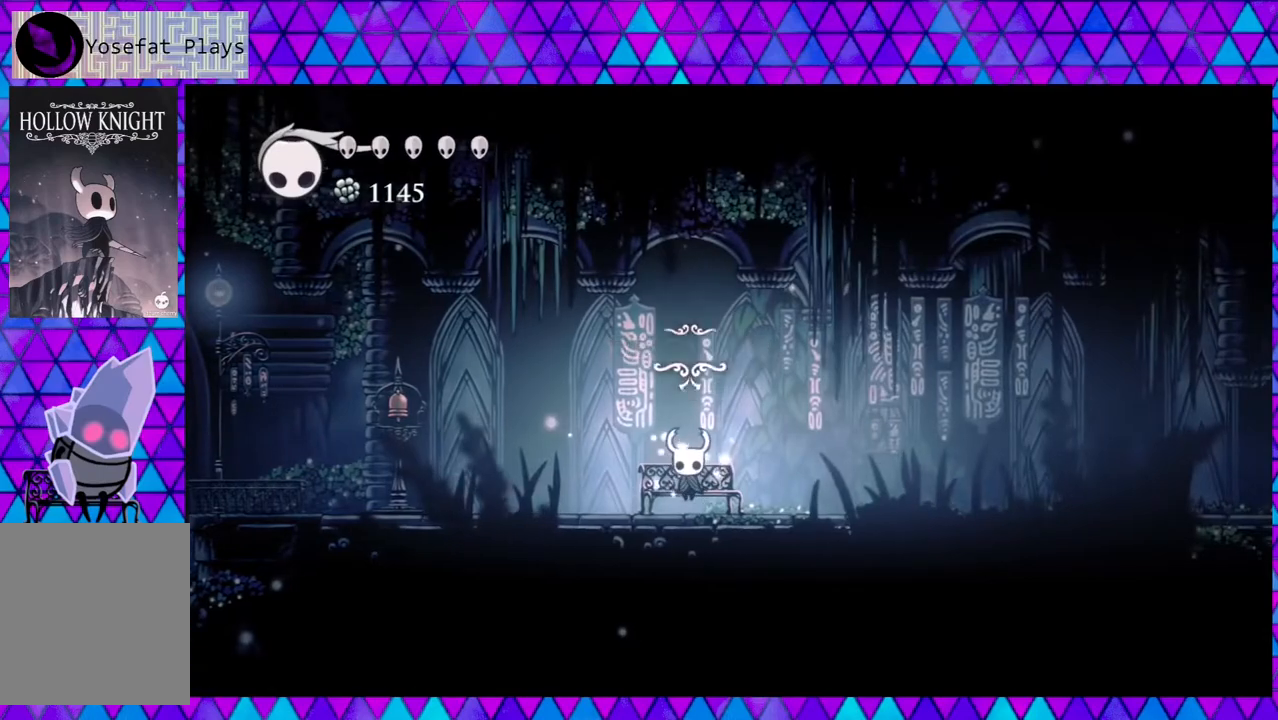
{"buttons": [], "left_stick": "center", "right_stick": "center", "events": []}
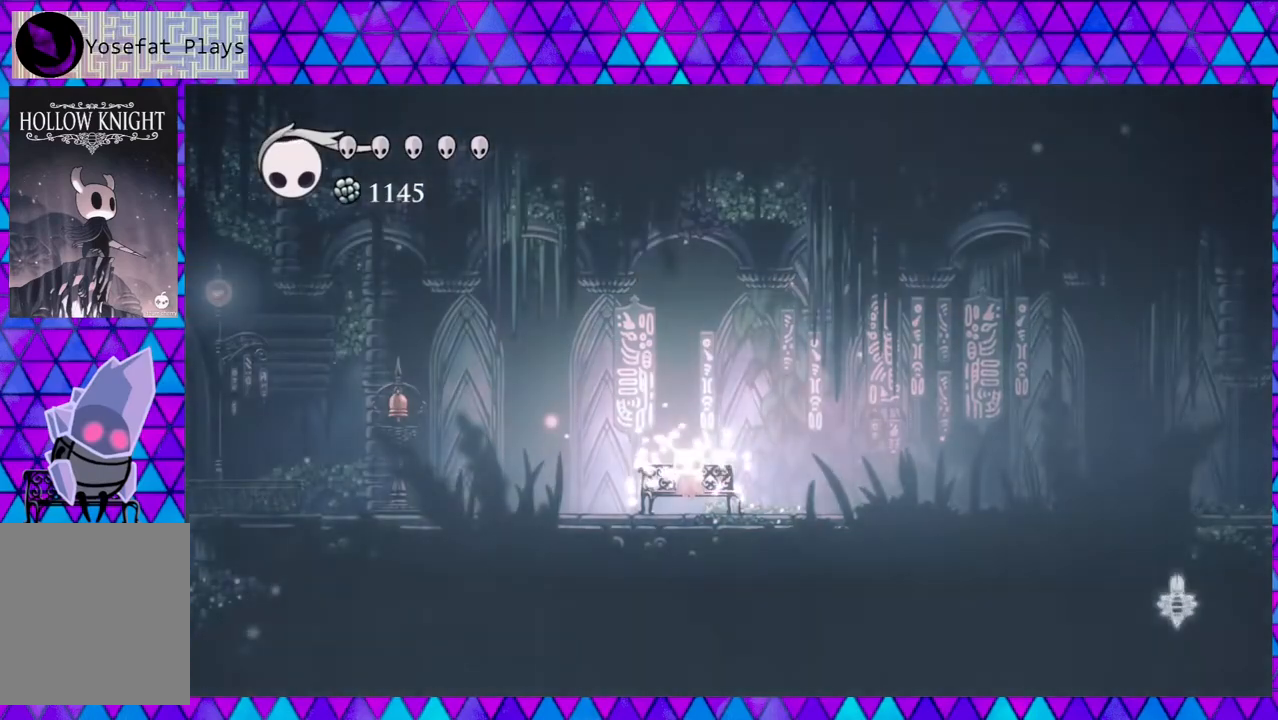
{"buttons": [], "left_stick": "center", "right_stick": "center", "events": []}
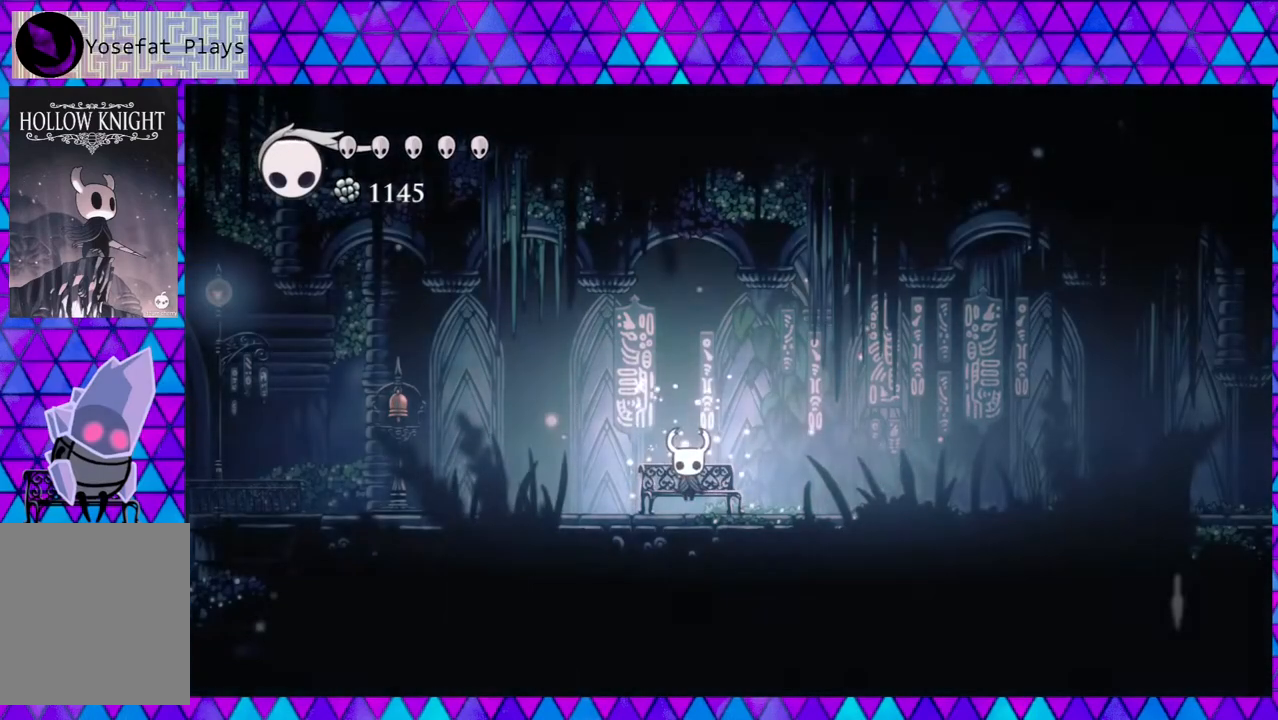
{"buttons": [], "left_stick": "center", "right_stick": "center", "events": []}
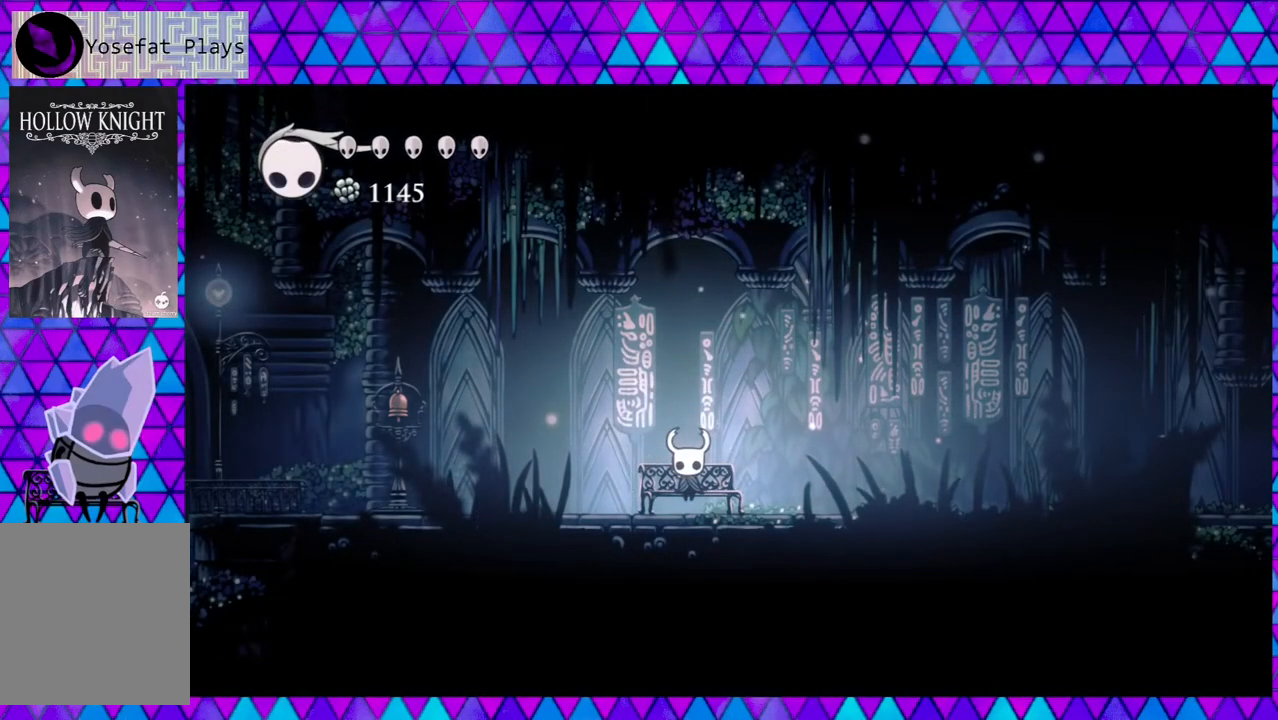
{"buttons": ["DPAD_RIGHT"], "left_stick": "center", "right_stick": "center", "events": [[467, "DPAD_RIGHT", "down"]]}
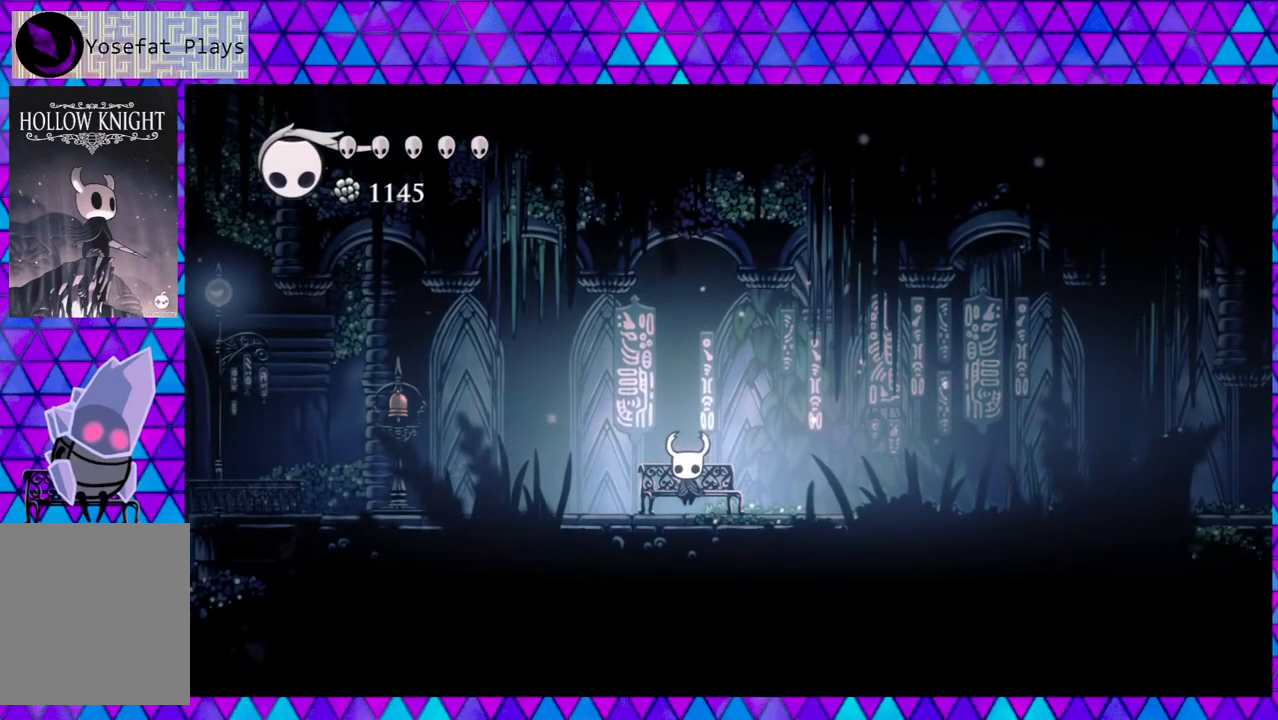
{"buttons": ["DPAD_RIGHT"], "left_stick": "center", "right_stick": "center", "events": []}
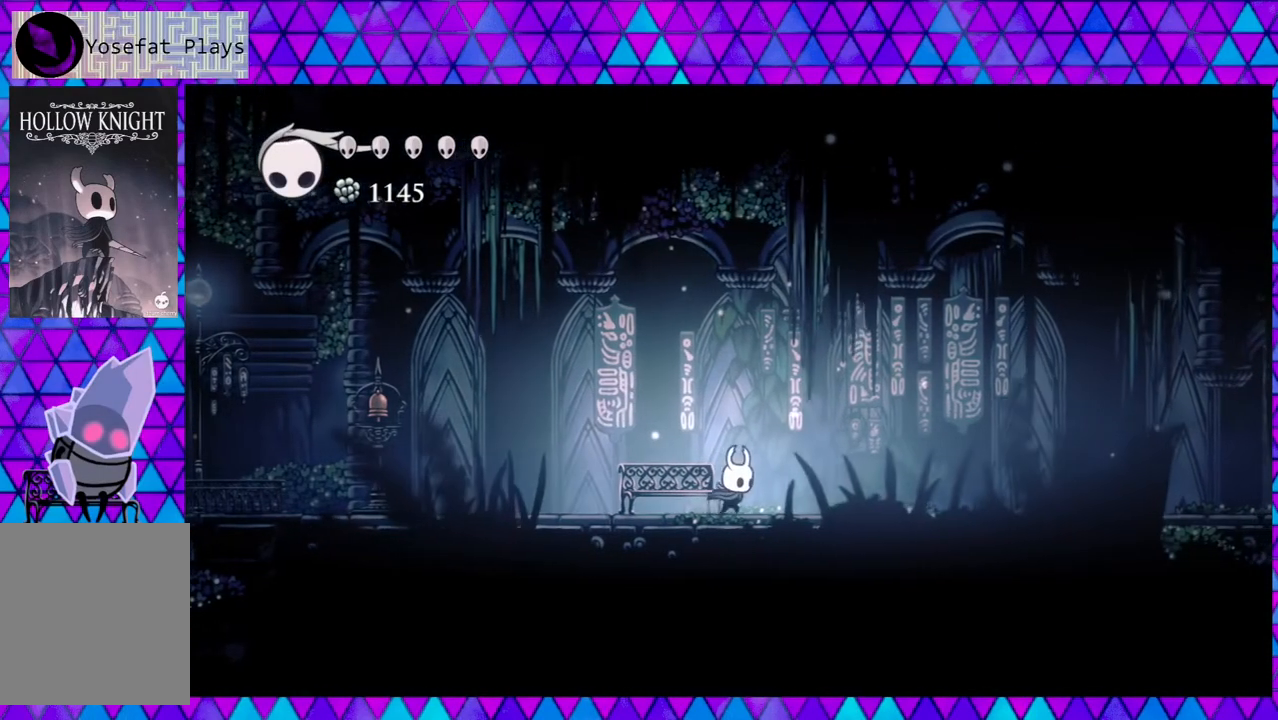
{"buttons": ["DPAD_RIGHT"], "left_stick": "center", "right_stick": "center", "events": []}
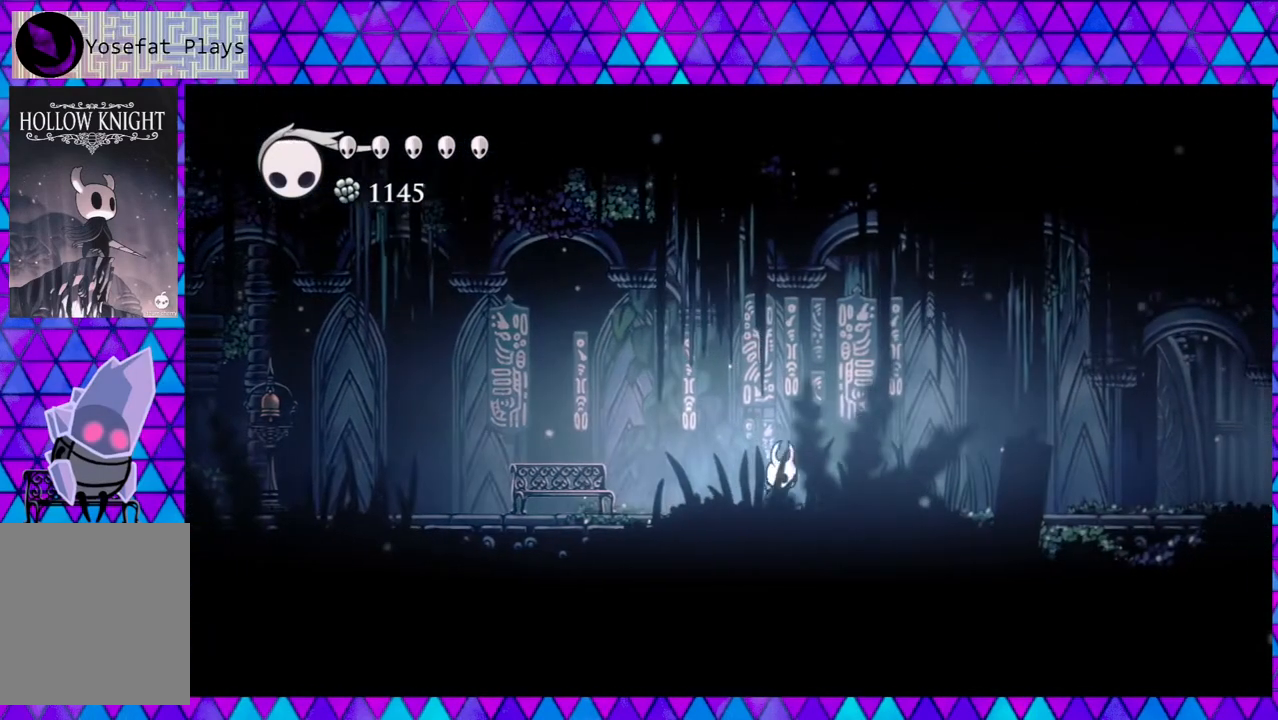
{"buttons": ["DPAD_RIGHT"], "left_stick": "center", "right_stick": "center", "events": []}
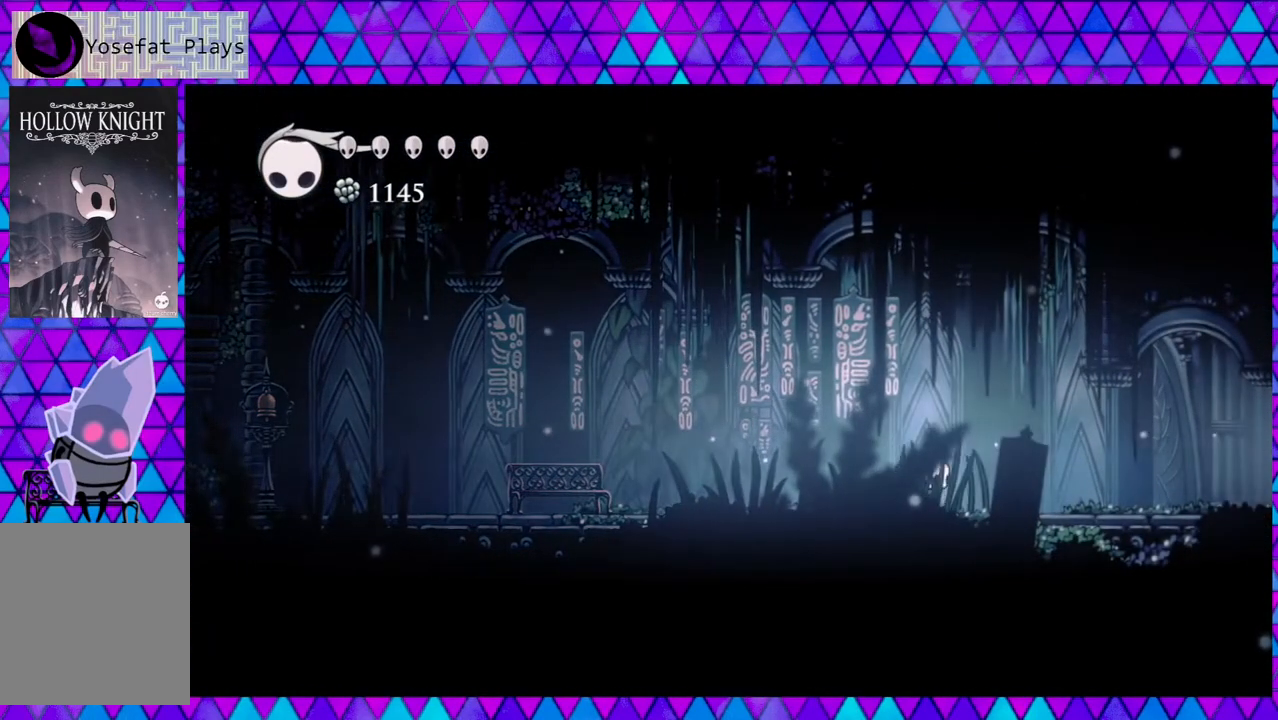
{"buttons": ["DPAD_RIGHT"], "left_stick": "center", "right_stick": "center", "events": []}
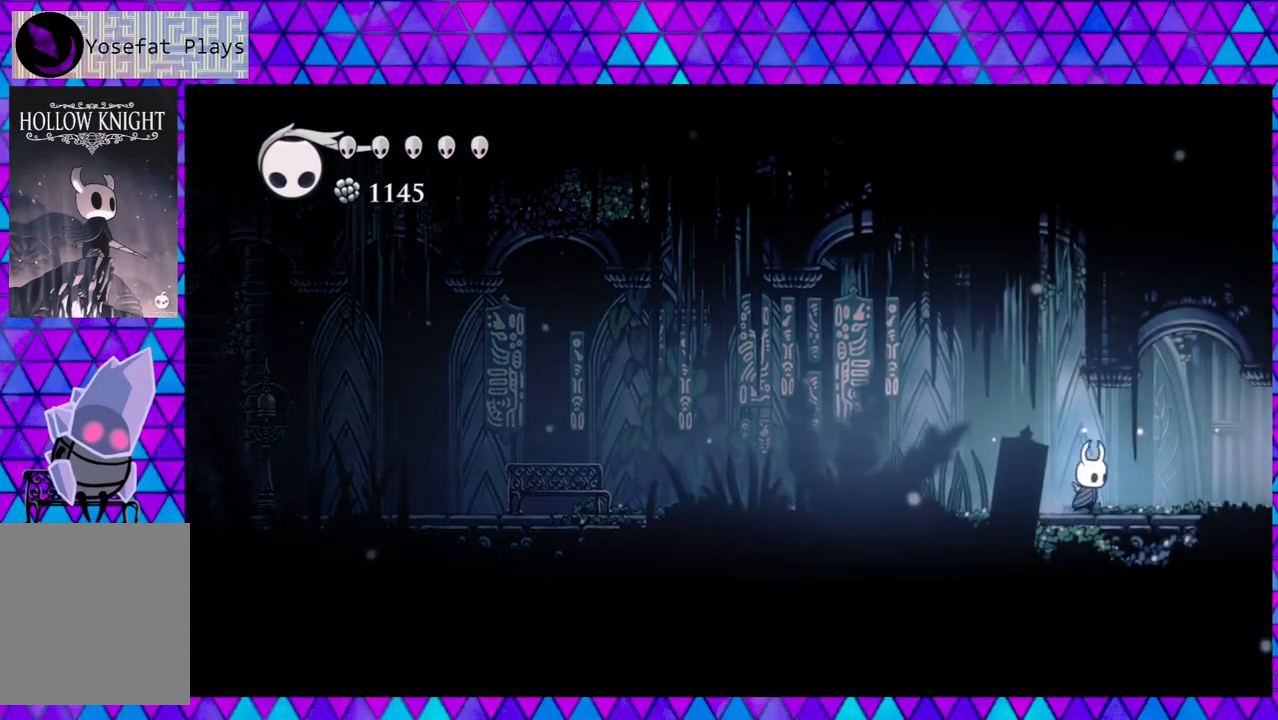
{"buttons": ["DPAD_RIGHT"], "left_stick": "center", "right_stick": "center", "events": []}
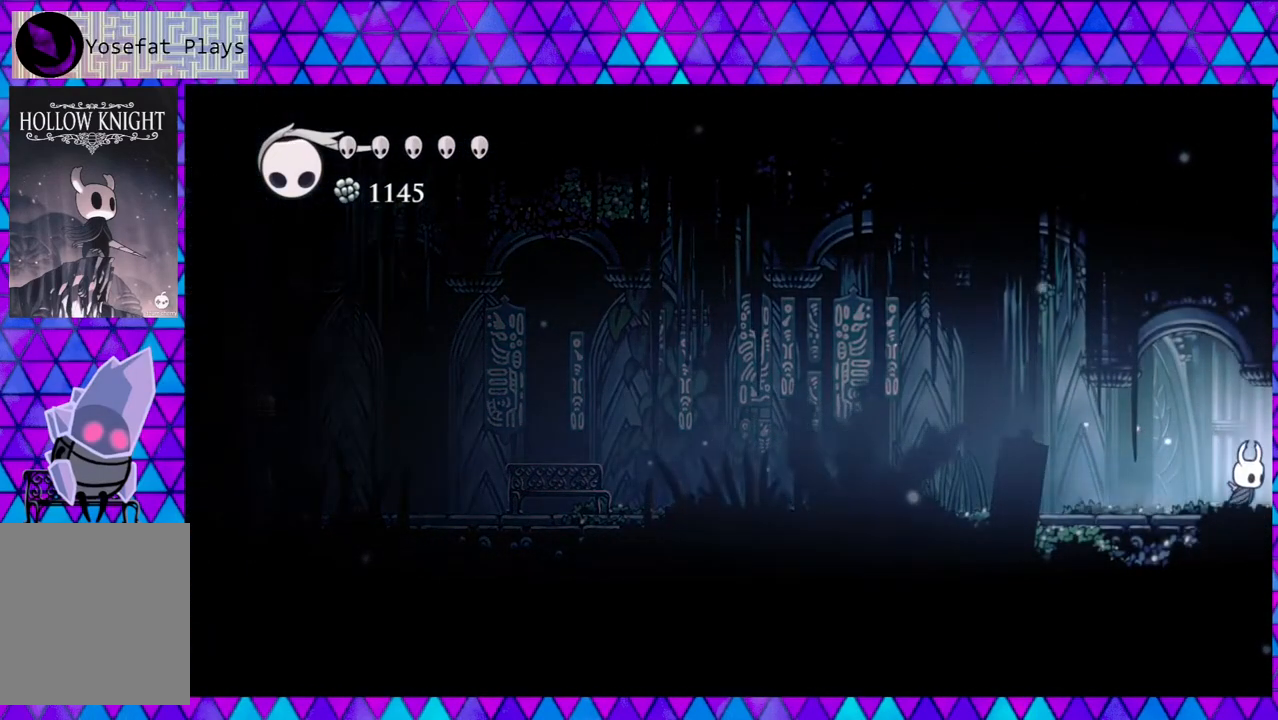
{"buttons": ["DPAD_RIGHT"], "left_stick": "center", "right_stick": "center", "events": []}
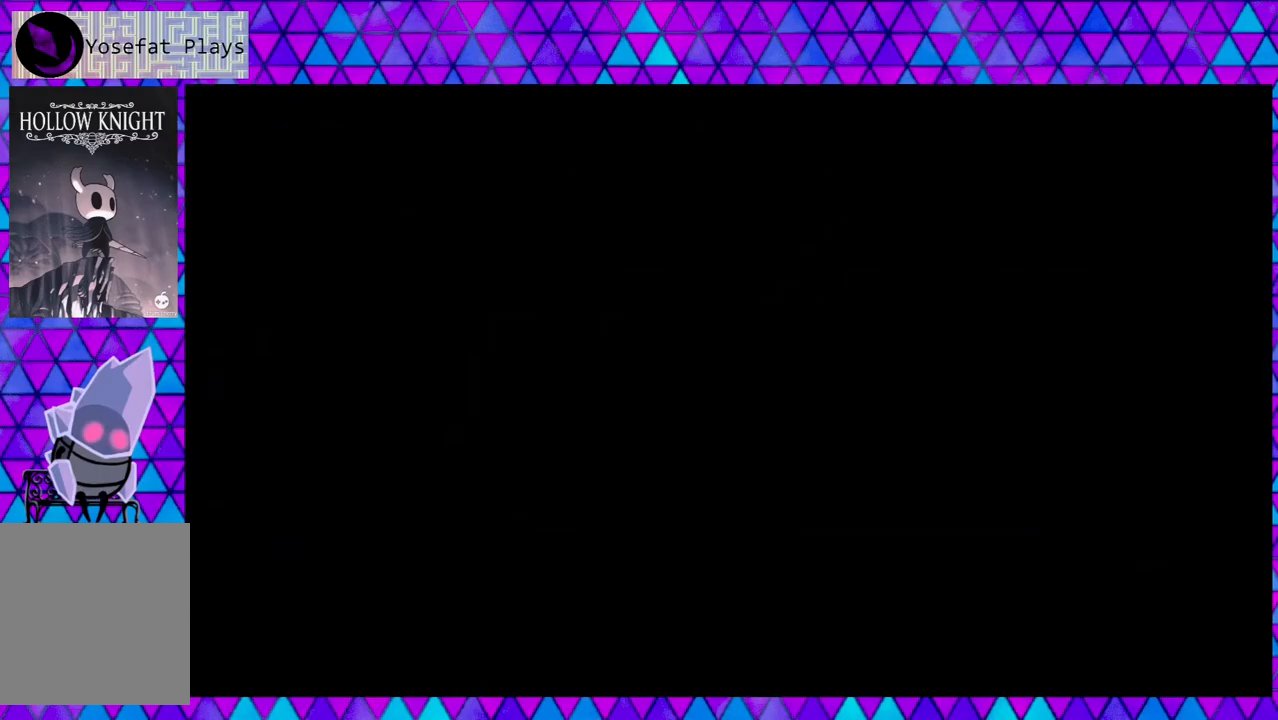
{"buttons": [], "left_stick": "center", "right_stick": "center", "events": [[100, "DPAD_RIGHT", "up"]]}
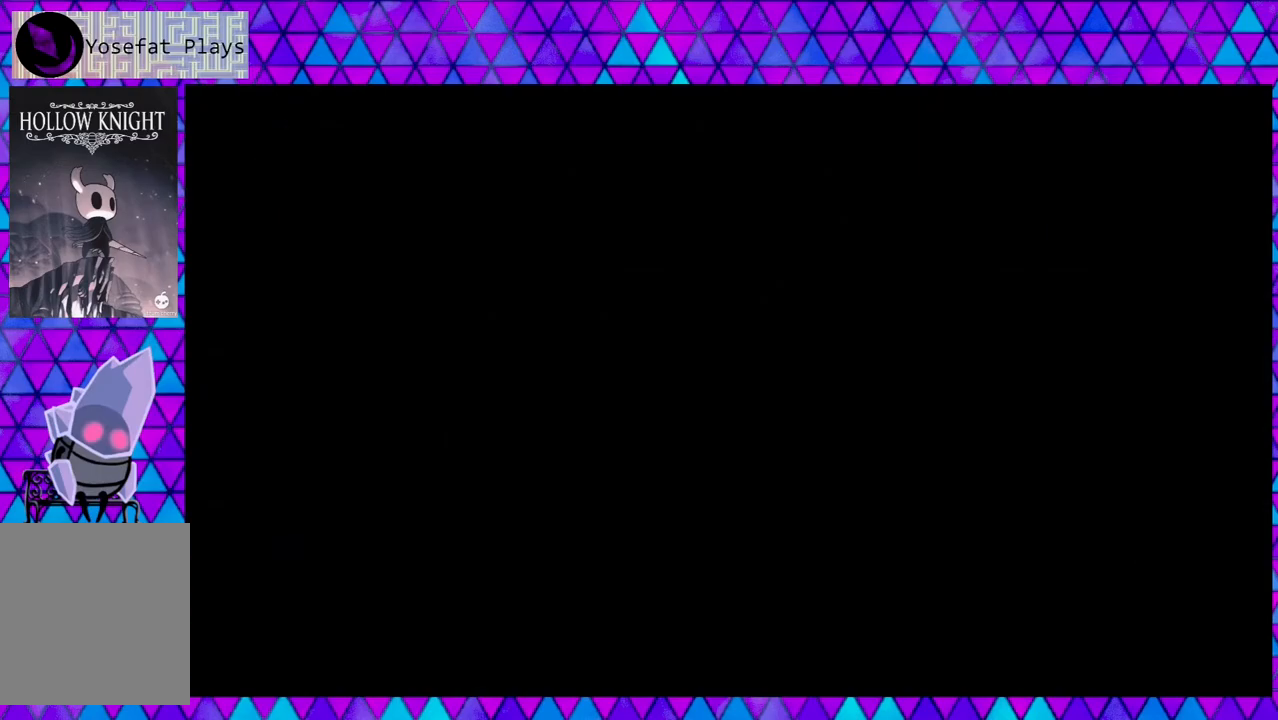
{"buttons": [], "left_stick": "center", "right_stick": "center", "events": []}